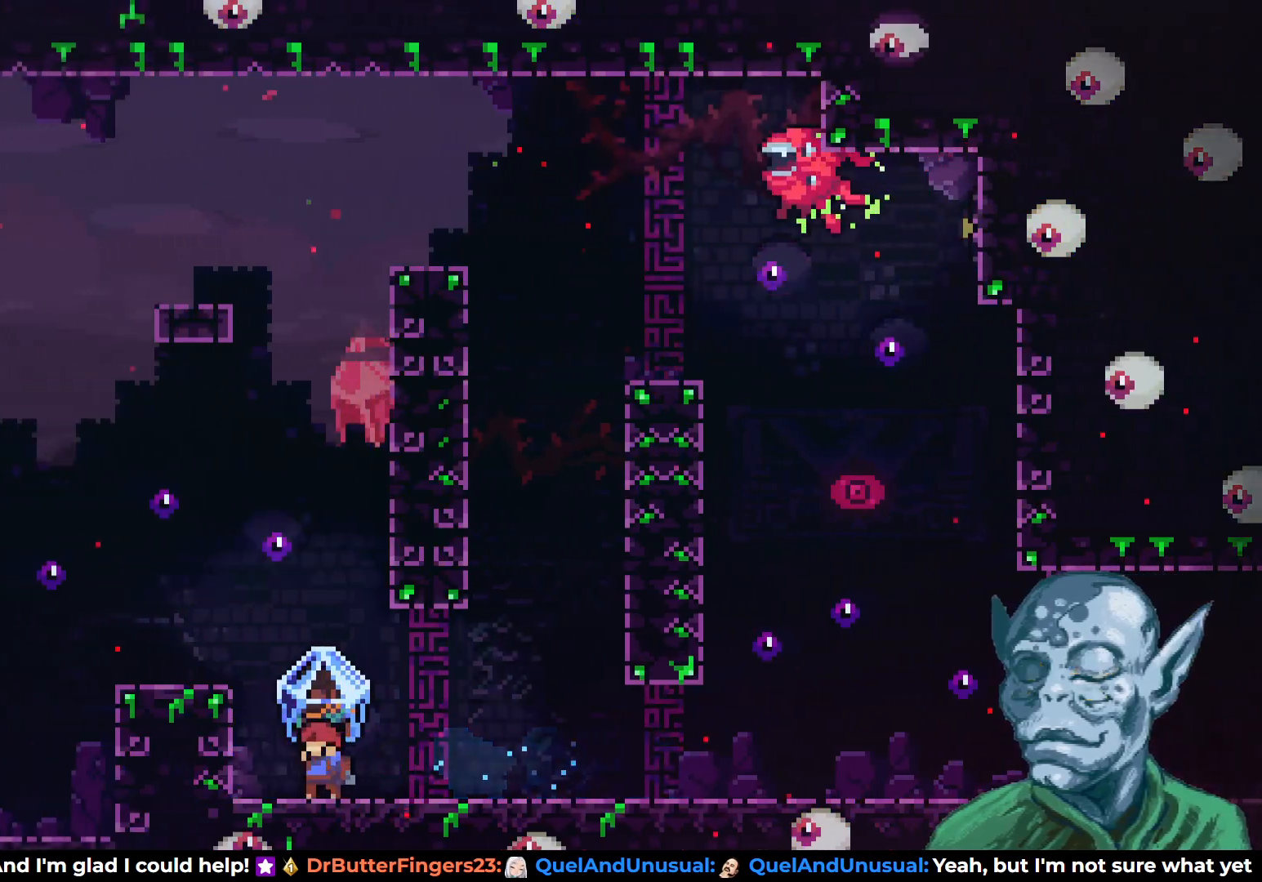
Gameplay with a controller (PlayStation layout); each line is a JSON object with the inputs held at the frame after it. "events" lists button and stick changes between this image and that frame as [ms after this image, input, new state], when the widget could be followed in between.
{"buttons": ["R2"], "left_stick": "center", "right_stick": "center", "events": [[450, "DPAD_RIGHT", "up"]]}
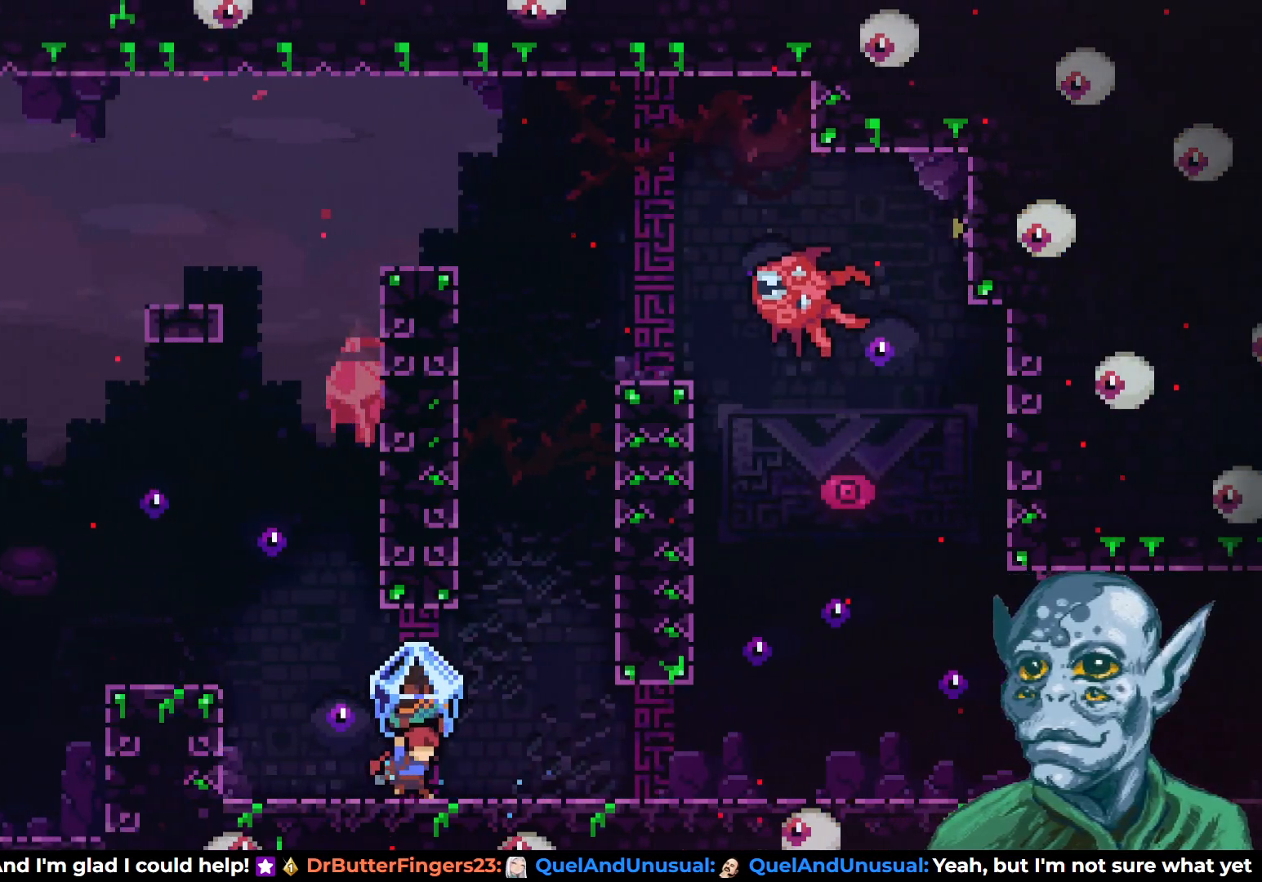
{"buttons": [], "left_stick": "center", "right_stick": "center", "events": [[67, "DPAD_RIGHT", "down"], [500, "DPAD_RIGHT", "up"], [500, "R2", "up"]]}
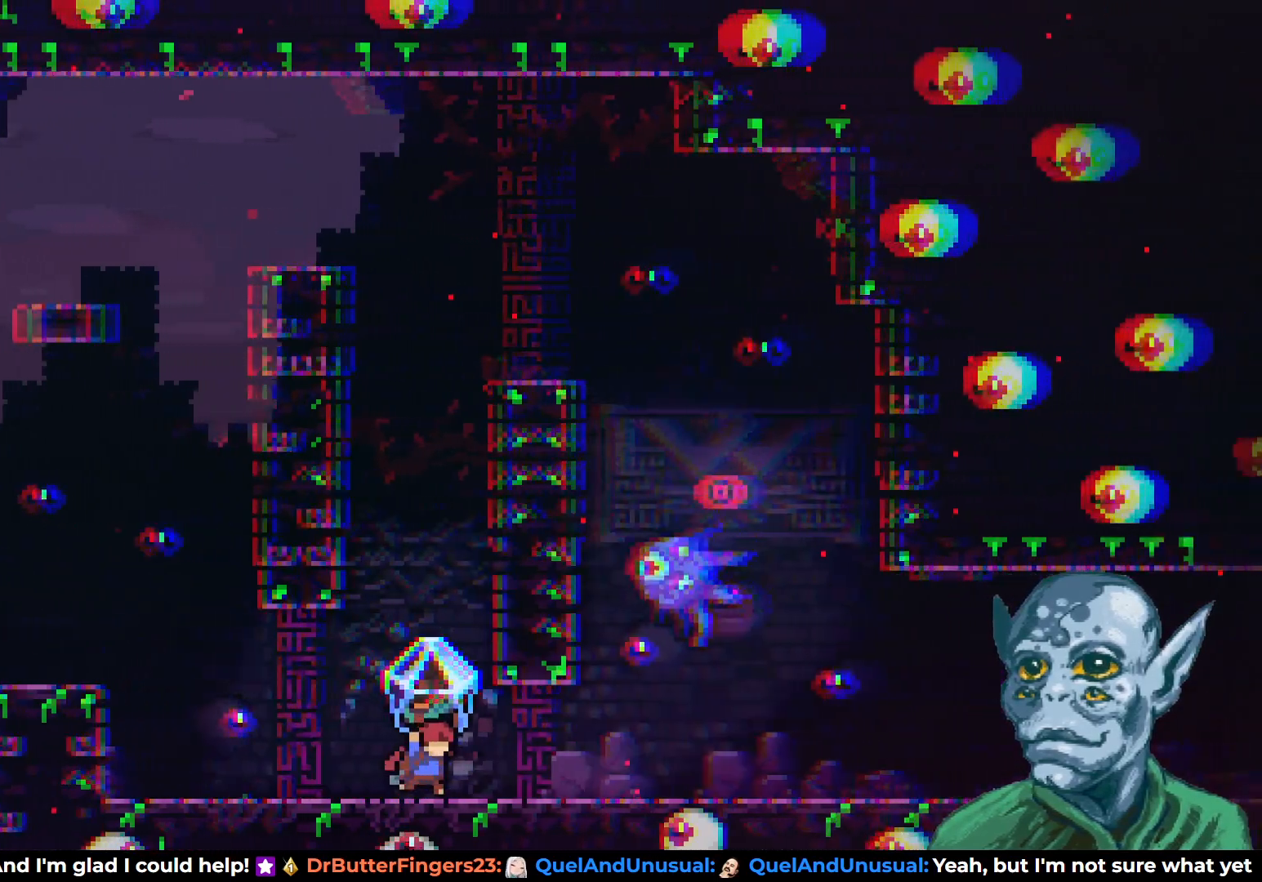
{"buttons": ["CROSS", "DPAD_UP"], "left_stick": "center", "right_stick": "center", "events": [[217, "DPAD_LEFT", "down"], [367, "DPAD_LEFT", "up"], [433, "CROSS", "down"], [450, "DPAD_UP", "down"]]}
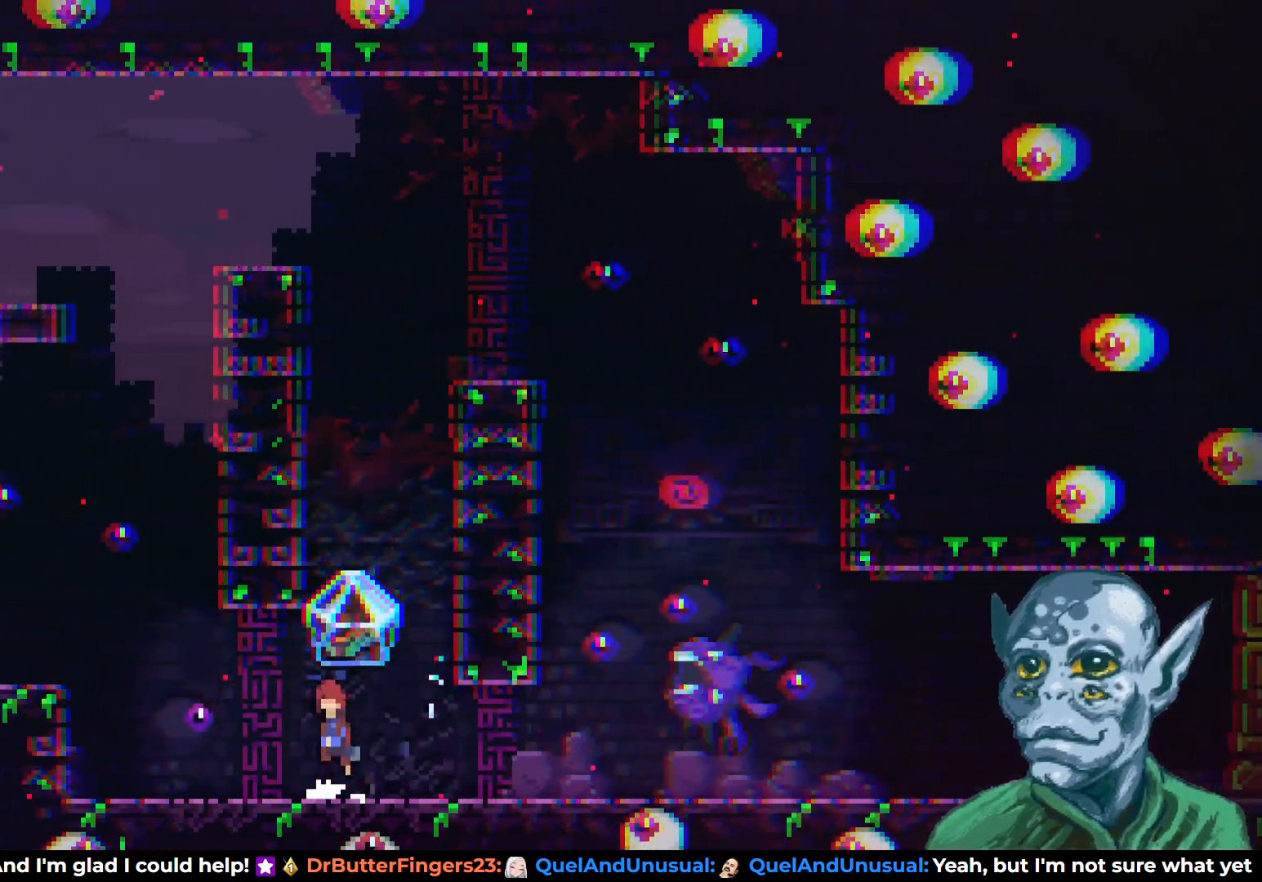
{"buttons": [], "left_stick": "center", "right_stick": "center", "events": [[183, "SQUARE", "down"], [200, "CROSS", "up"], [467, "DPAD_UP", "up"], [500, "SQUARE", "up"]]}
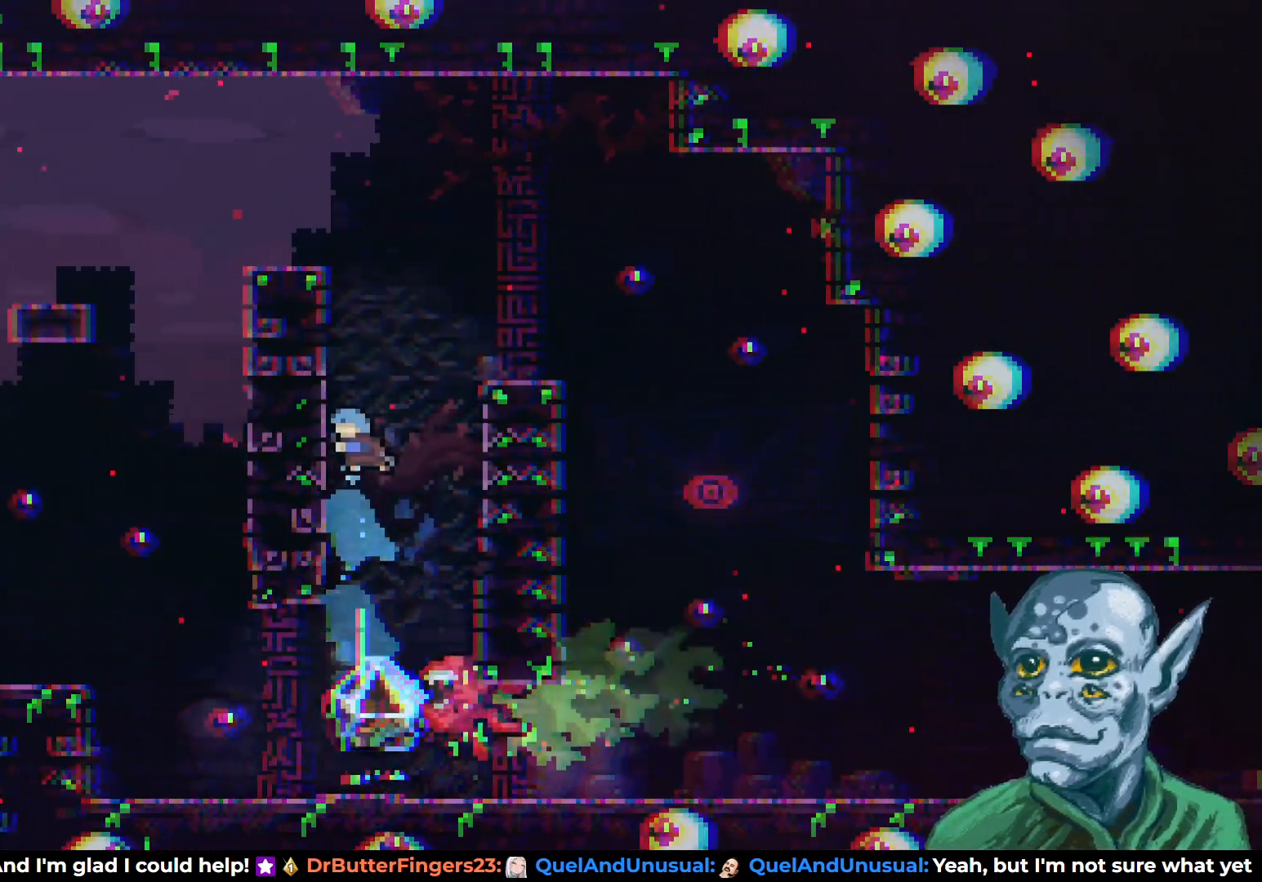
{"buttons": [], "left_stick": "center", "right_stick": "center", "events": []}
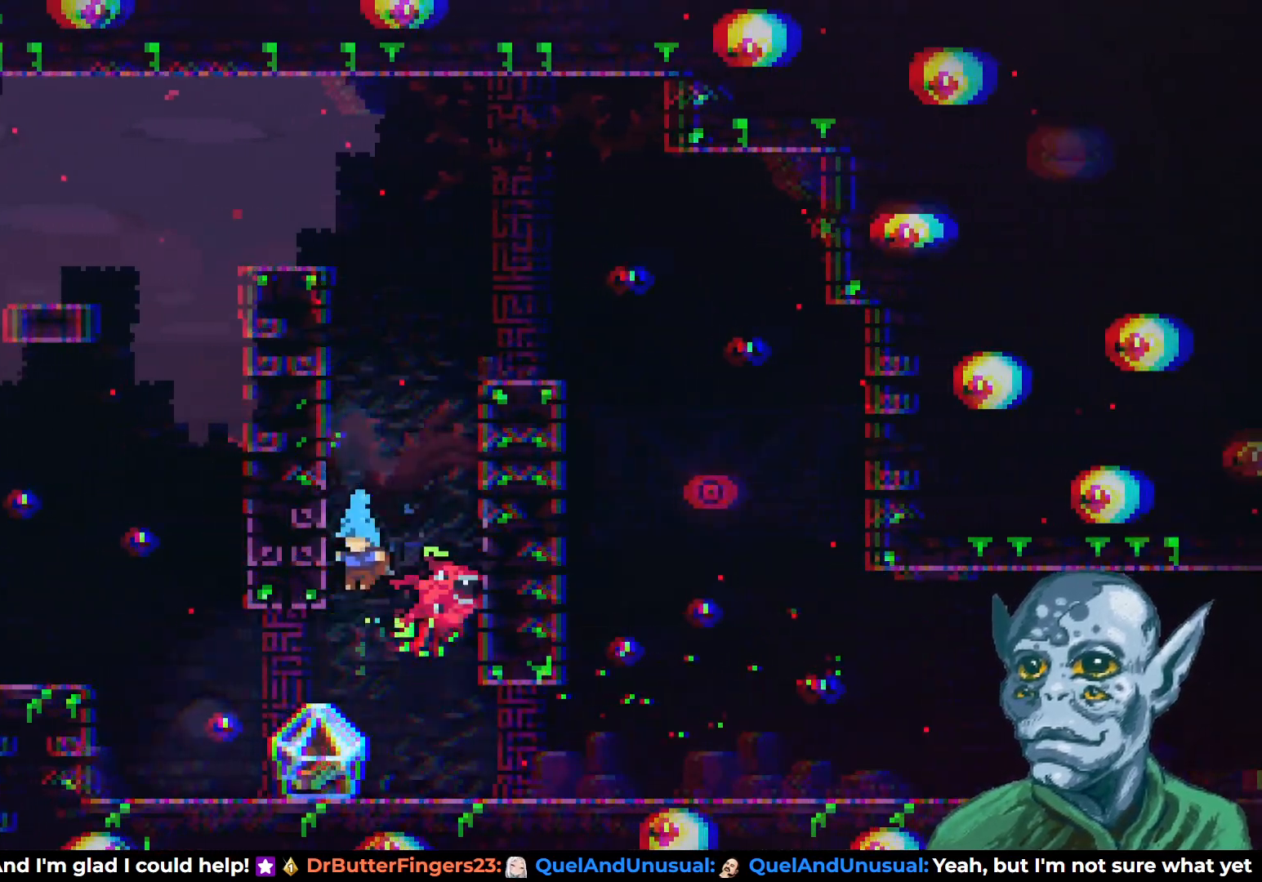
{"buttons": ["DPAD_LEFT"], "left_stick": "center", "right_stick": "center", "events": [[217, "DPAD_LEFT", "down"]]}
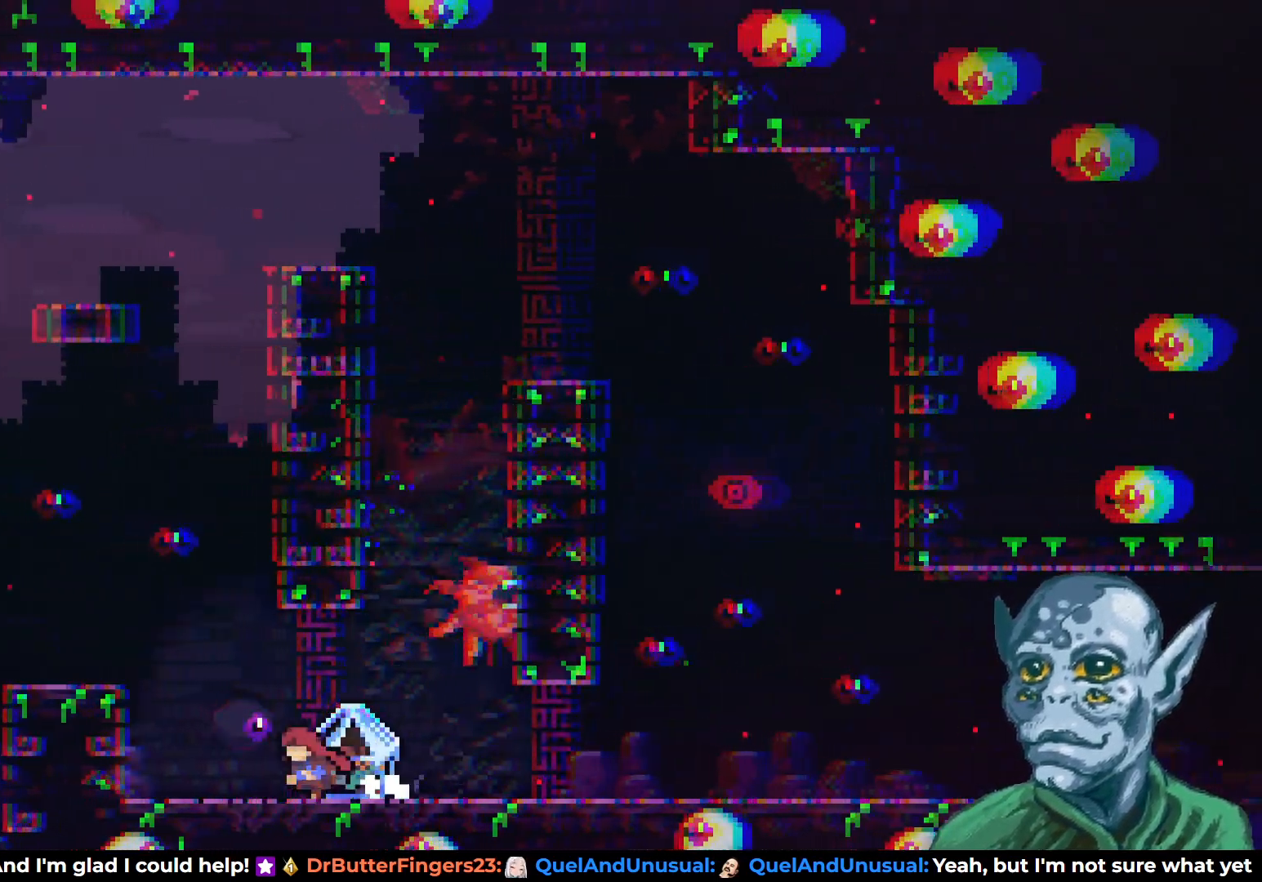
{"buttons": [], "left_stick": "center", "right_stick": "center", "events": [[467, "DPAD_LEFT", "up"]]}
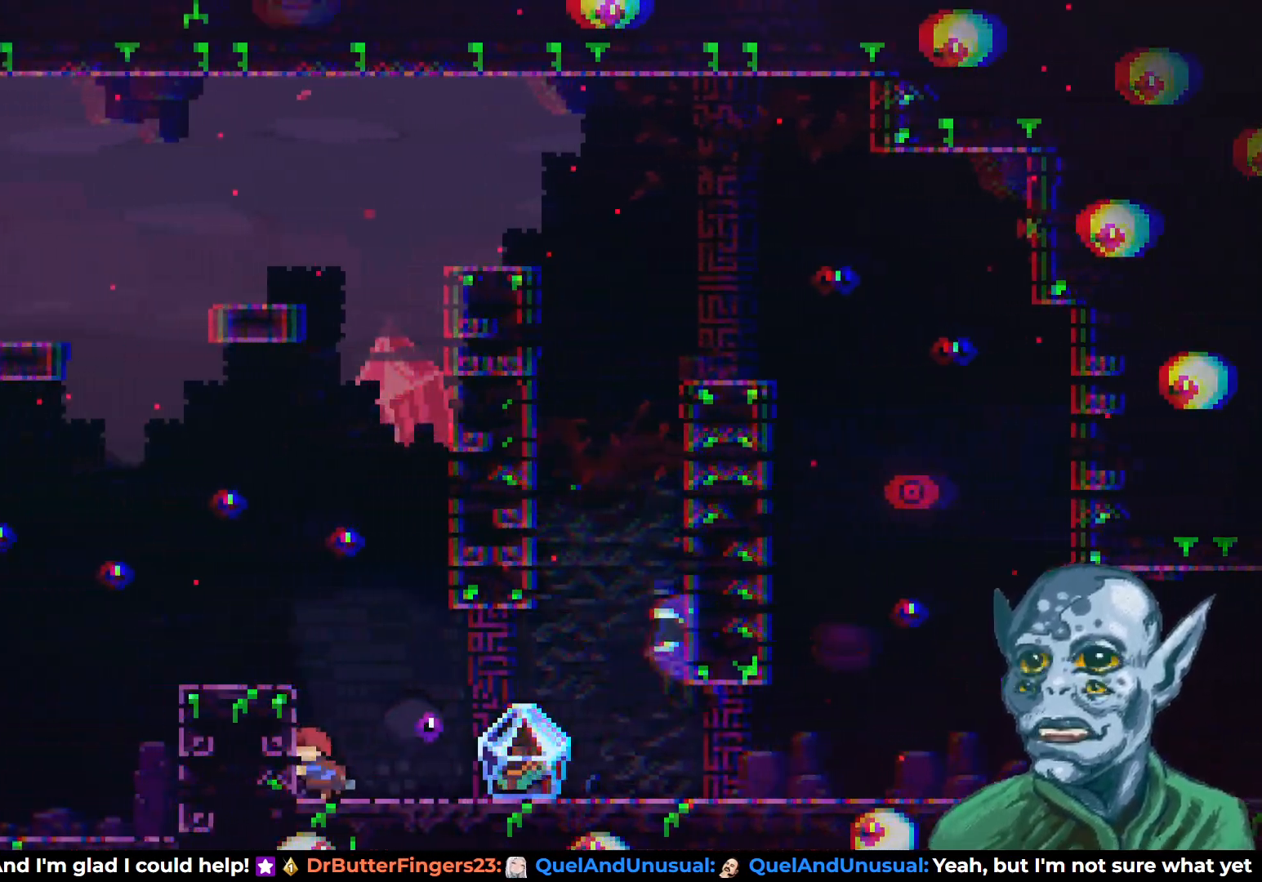
{"buttons": ["CROSS", "DPAD_UP", "DPAD_RIGHT"], "left_stick": "center", "right_stick": "center", "events": [[217, "CROSS", "down"], [433, "DPAD_RIGHT", "down"], [433, "DPAD_UP", "down"]]}
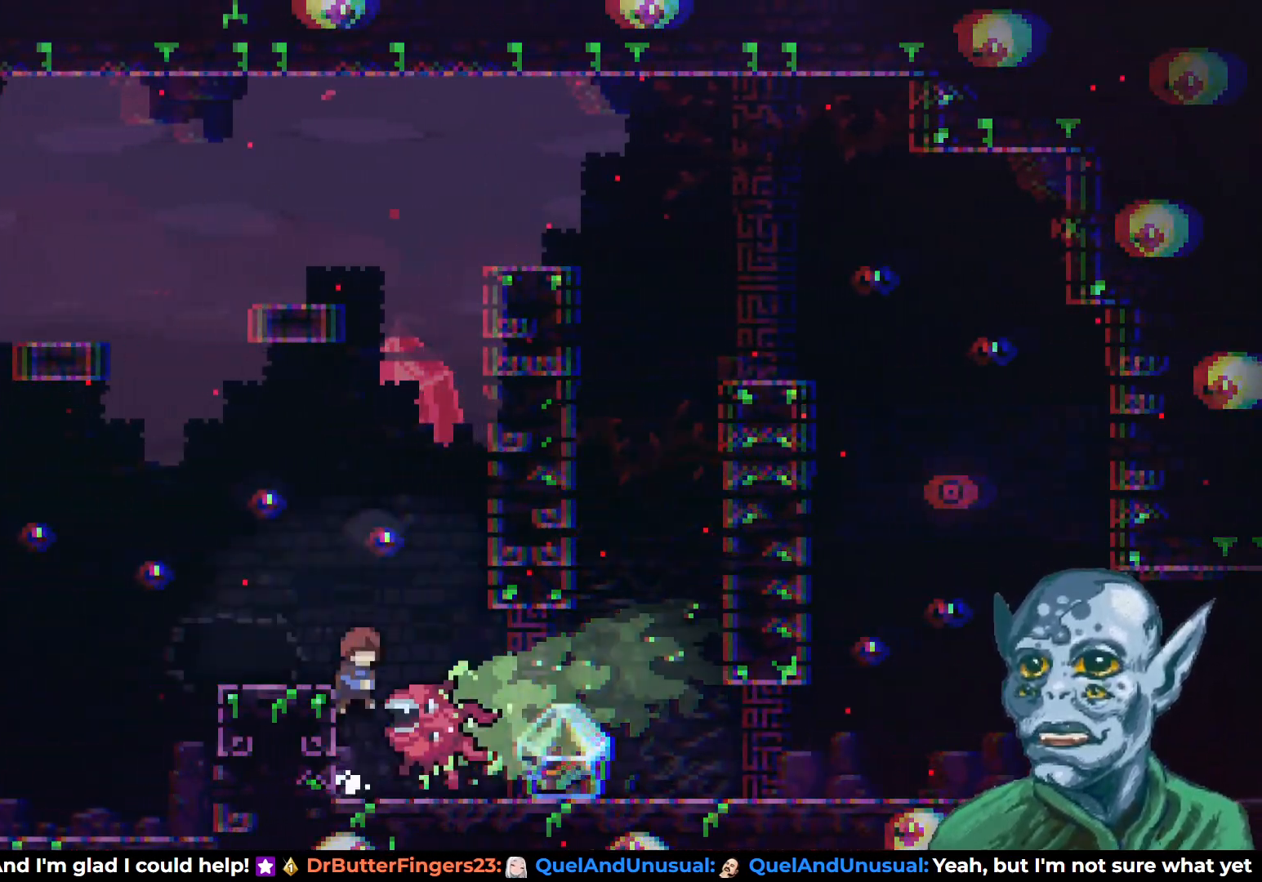
{"buttons": ["DPAD_RIGHT"], "left_stick": "center", "right_stick": "center", "events": [[33, "DPAD_UP", "up"], [67, "CROSS", "up"], [100, "DPAD_RIGHT", "up"], [317, "DPAD_RIGHT", "down"]]}
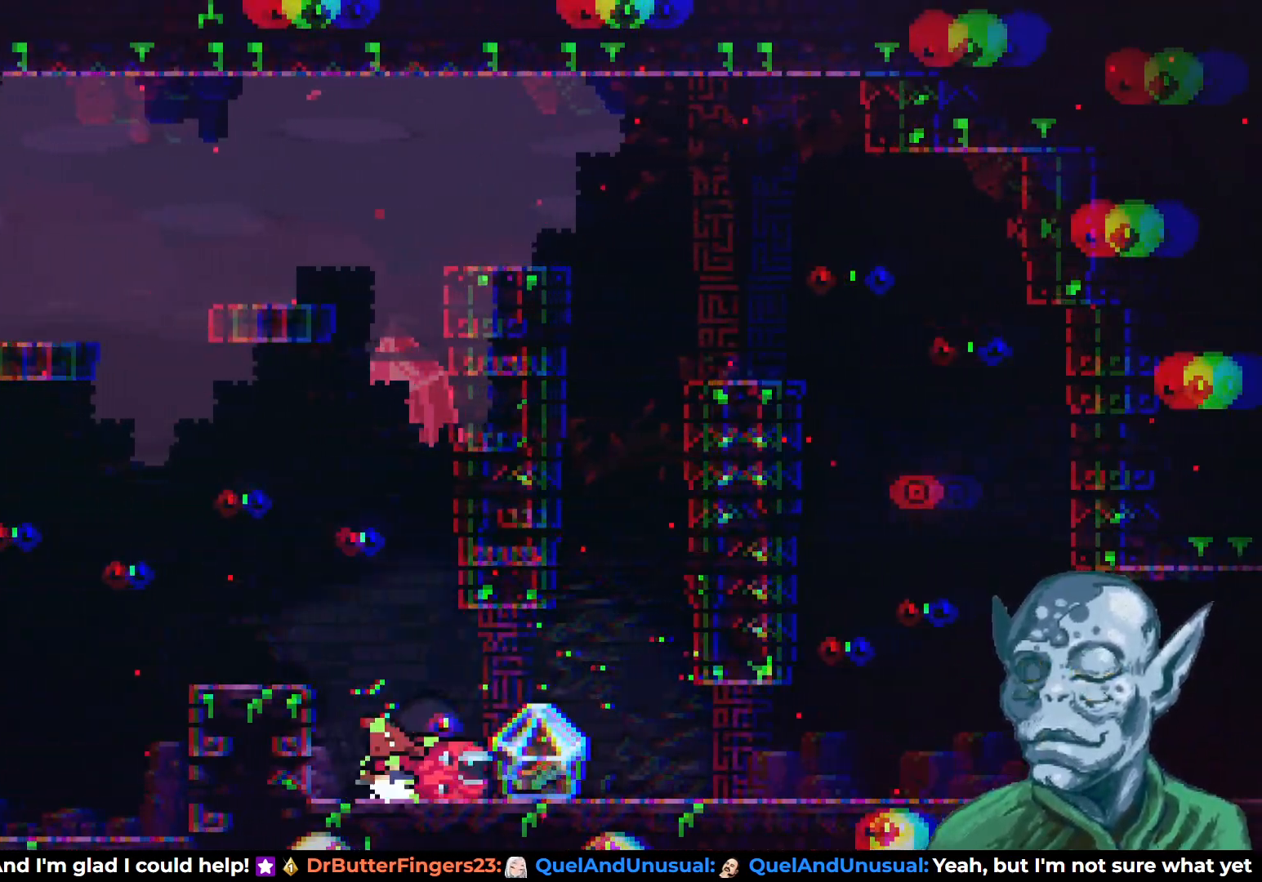
{"buttons": [], "left_stick": "center", "right_stick": "center", "events": [[33, "DPAD_RIGHT", "up"]]}
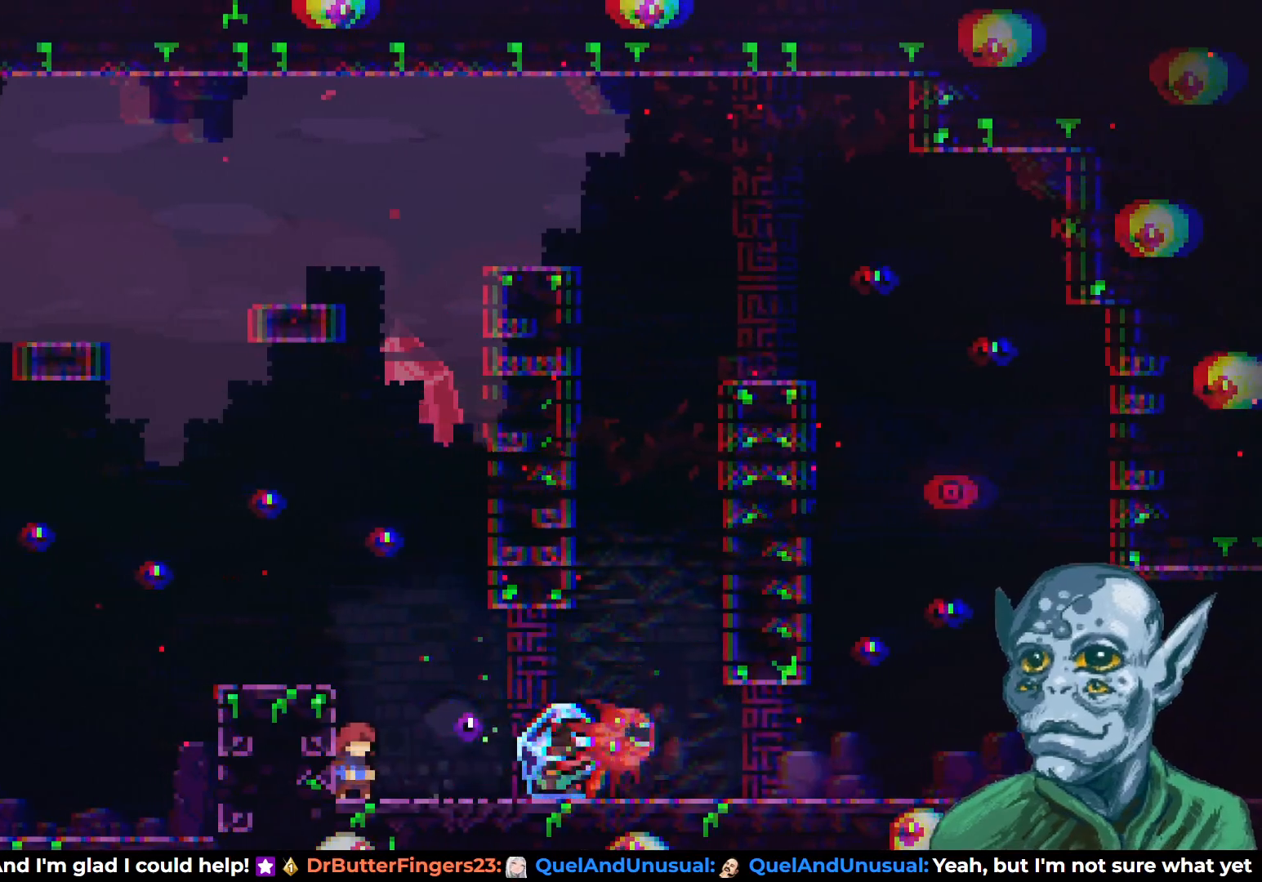
{"buttons": ["CROSS"], "left_stick": "center", "right_stick": "center", "events": [[267, "DPAD_RIGHT", "down"], [300, "DPAD_RIGHT", "up"], [417, "CROSS", "down"]]}
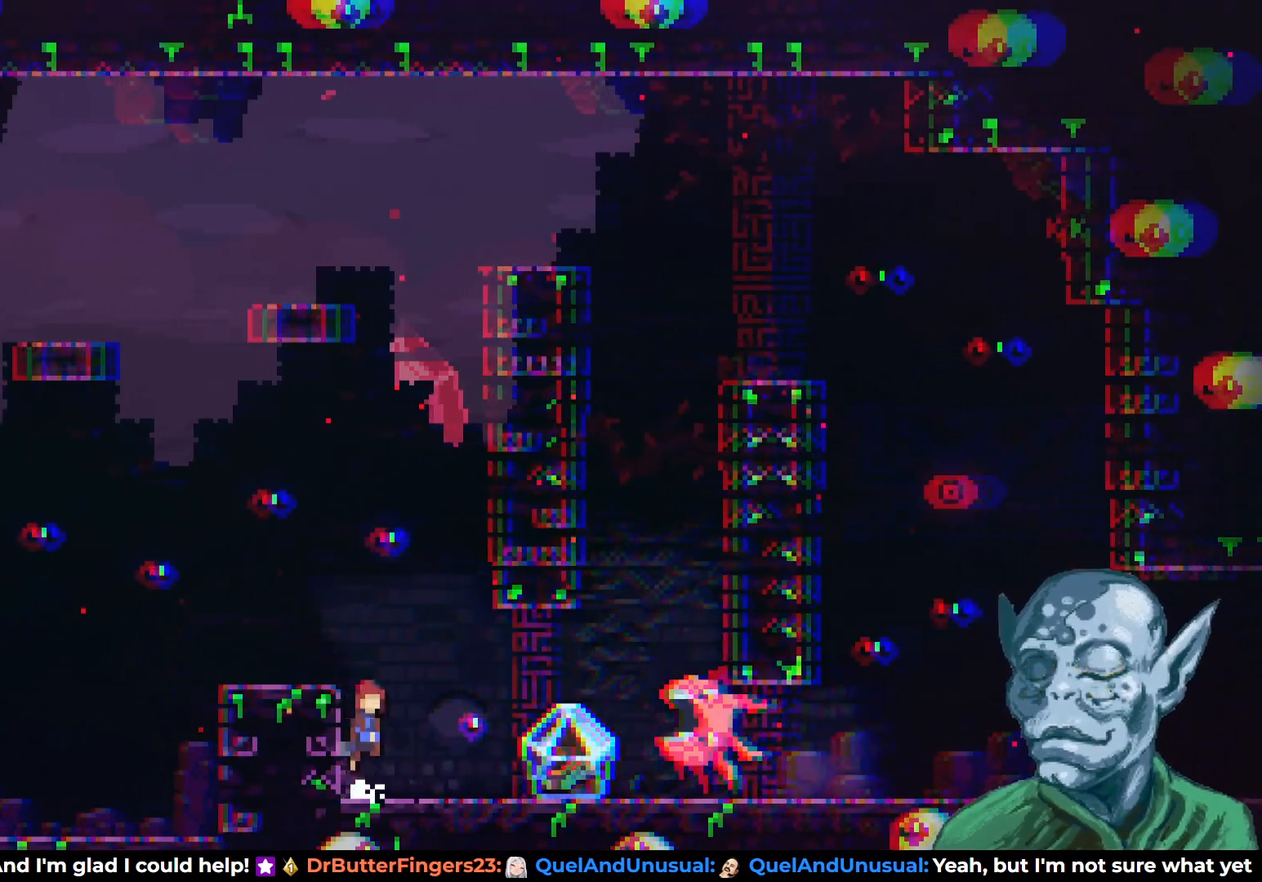
{"buttons": ["CROSS"], "left_stick": "center", "right_stick": "center", "events": [[200, "DPAD_RIGHT", "down"], [483, "DPAD_RIGHT", "up"]]}
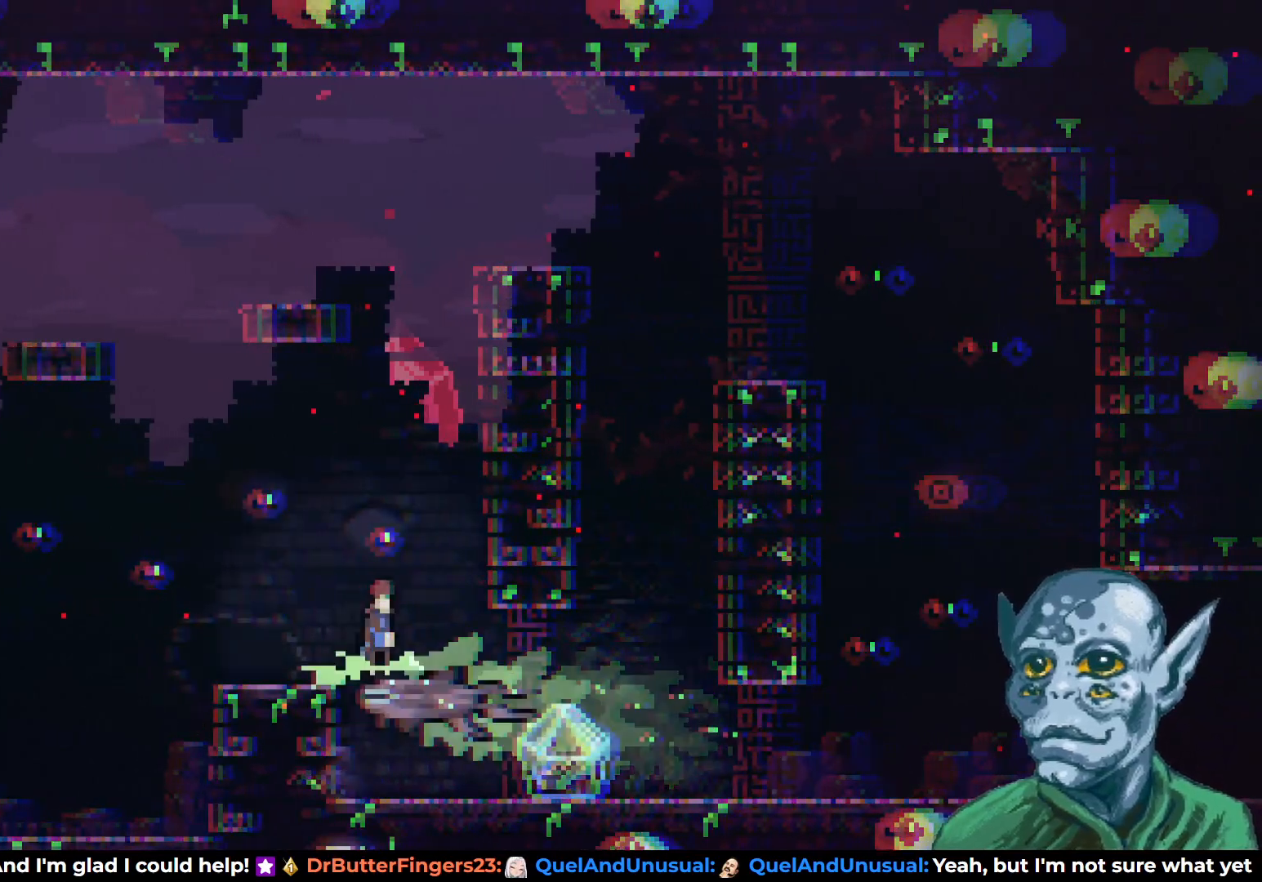
{"buttons": [], "left_stick": "center", "right_stick": "center", "events": [[33, "CROSS", "up"], [200, "DPAD_RIGHT", "down"], [350, "DPAD_RIGHT", "up"]]}
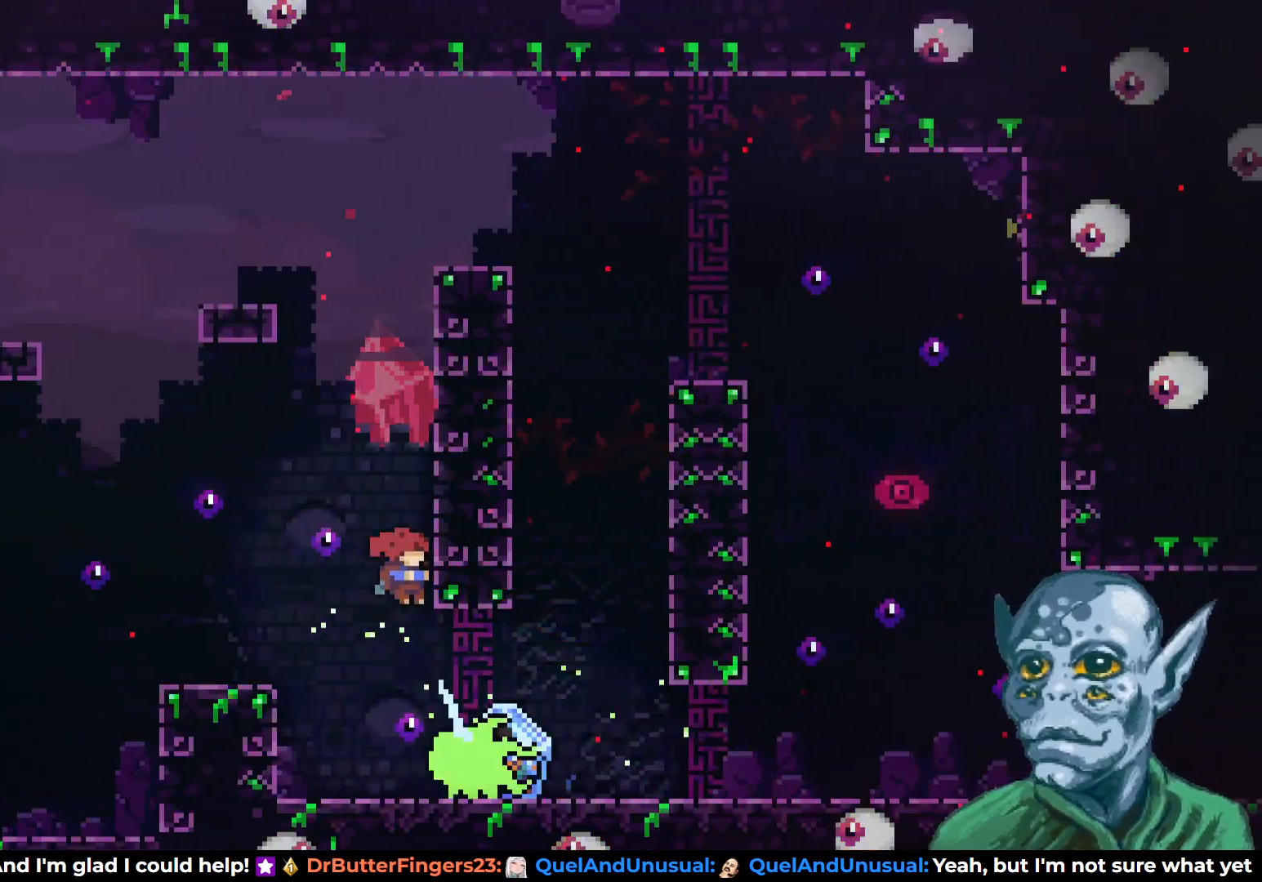
{"buttons": ["R2", "DPAD_RIGHT"], "left_stick": "center", "right_stick": "center", "events": [[17, "DPAD_RIGHT", "down"], [350, "R2", "down"]]}
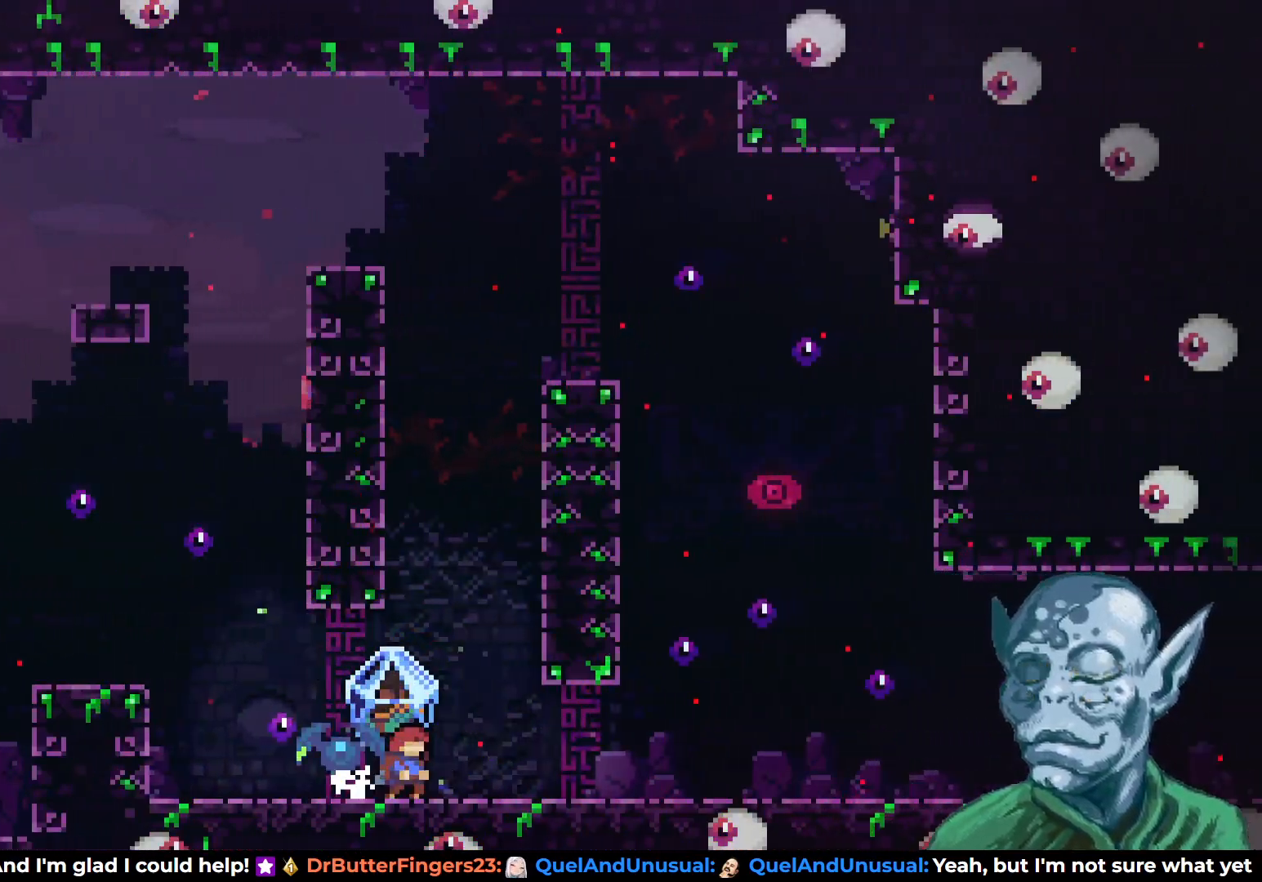
{"buttons": ["R2", "DPAD_RIGHT"], "left_stick": "center", "right_stick": "center", "events": []}
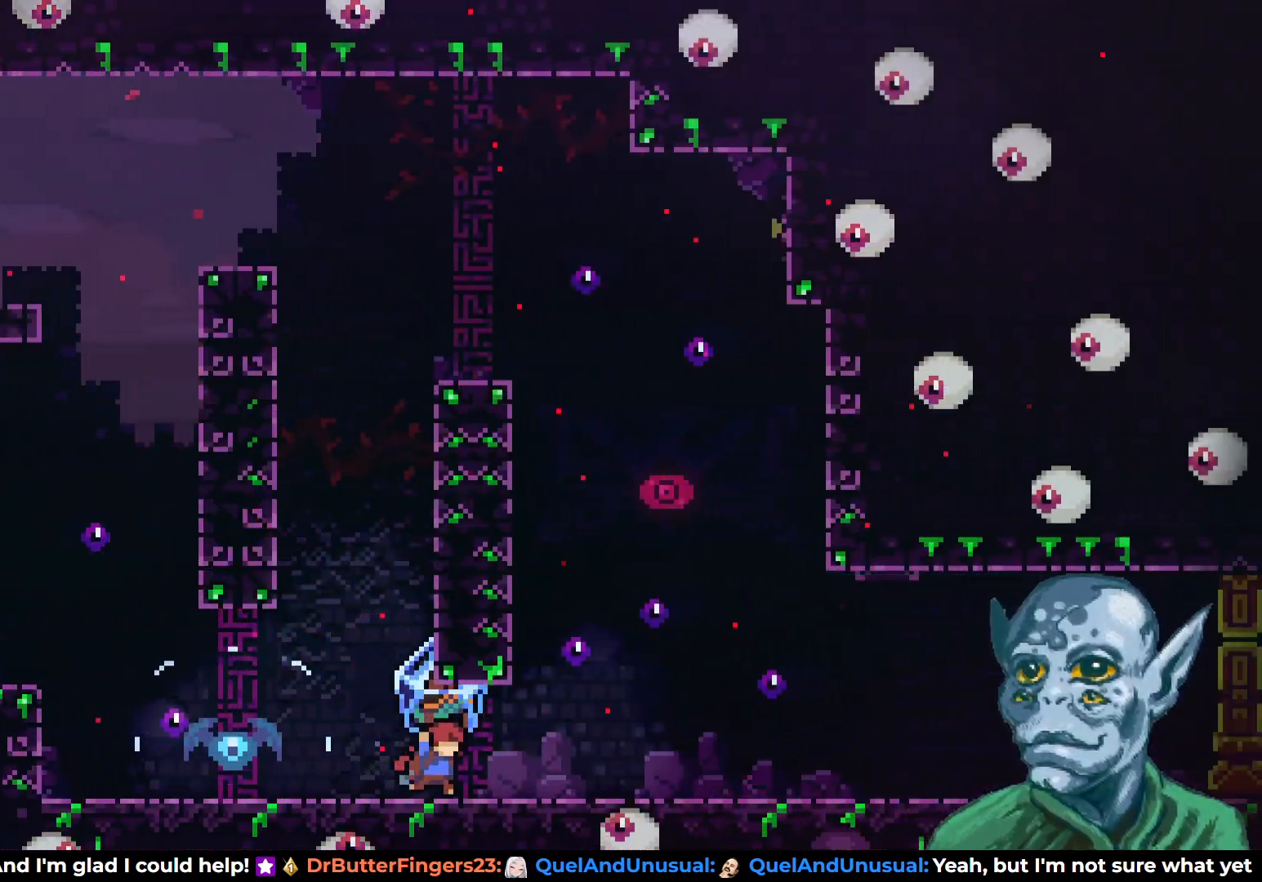
{"buttons": ["DPAD_RIGHT"], "left_stick": "center", "right_stick": "center", "events": [[433, "R2", "up"]]}
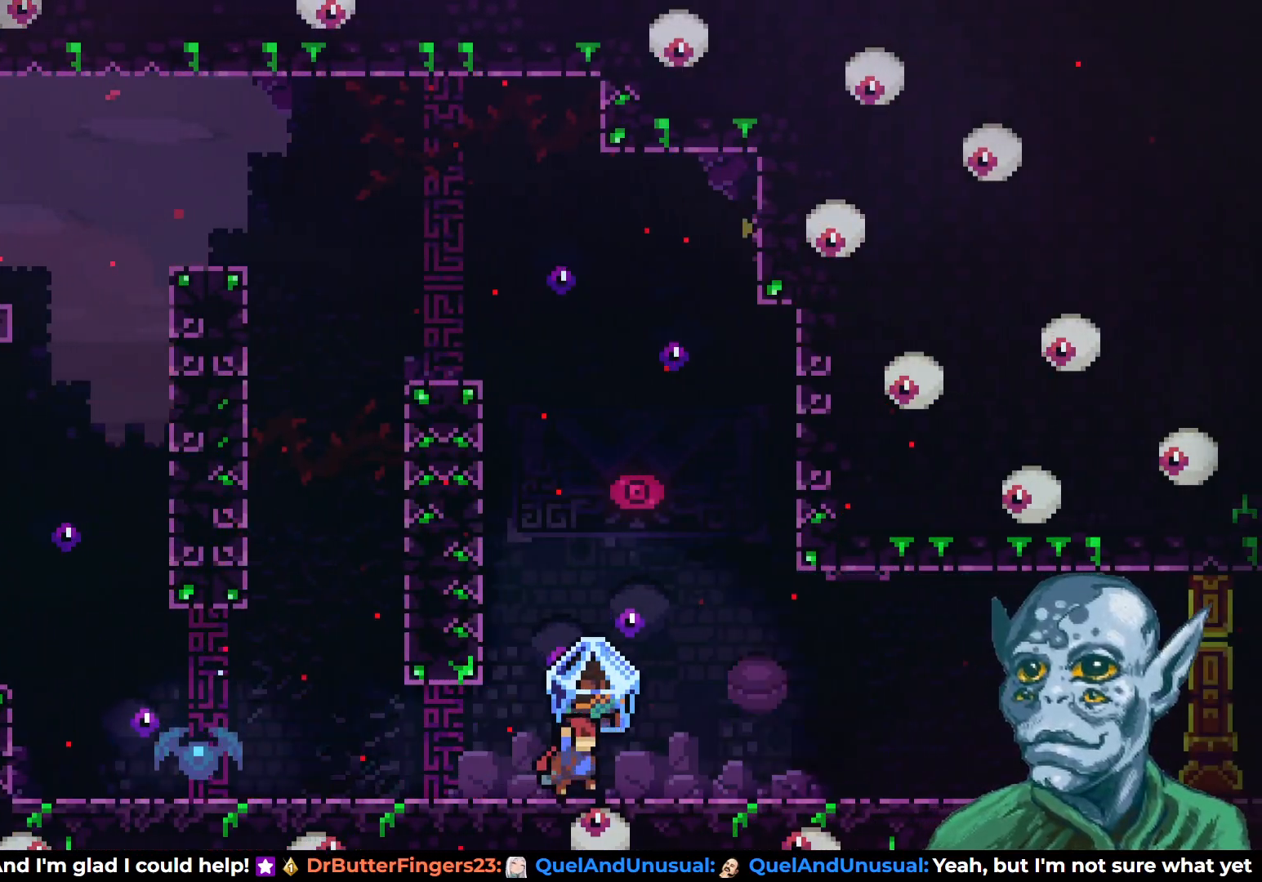
{"buttons": ["R2", "DPAD_RIGHT"], "left_stick": "center", "right_stick": "center", "events": [[133, "CROSS", "down"], [267, "CROSS", "up"], [317, "SQUARE", "down"], [450, "SQUARE", "up"], [483, "R2", "down"]]}
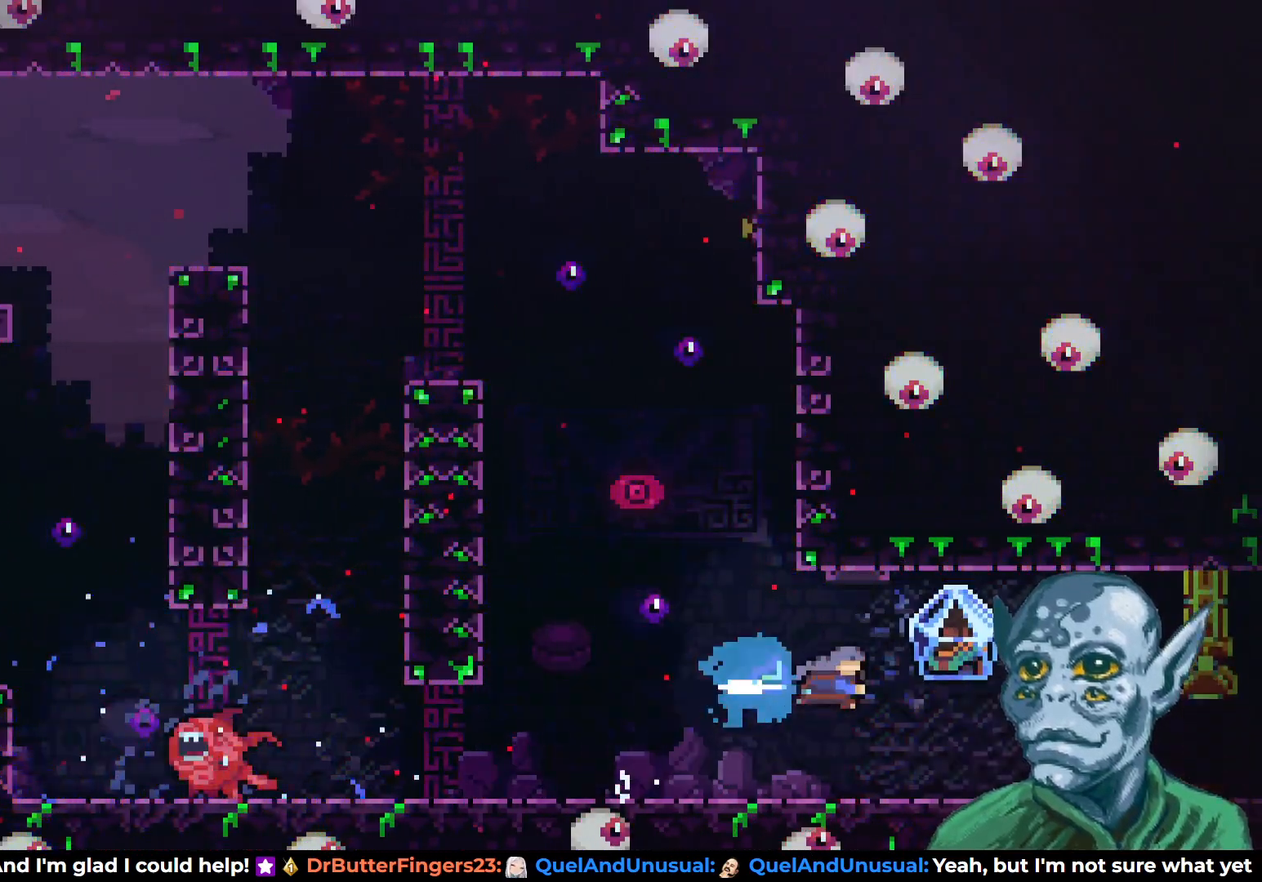
{"buttons": ["R2", "DPAD_RIGHT"], "left_stick": "center", "right_stick": "center", "events": []}
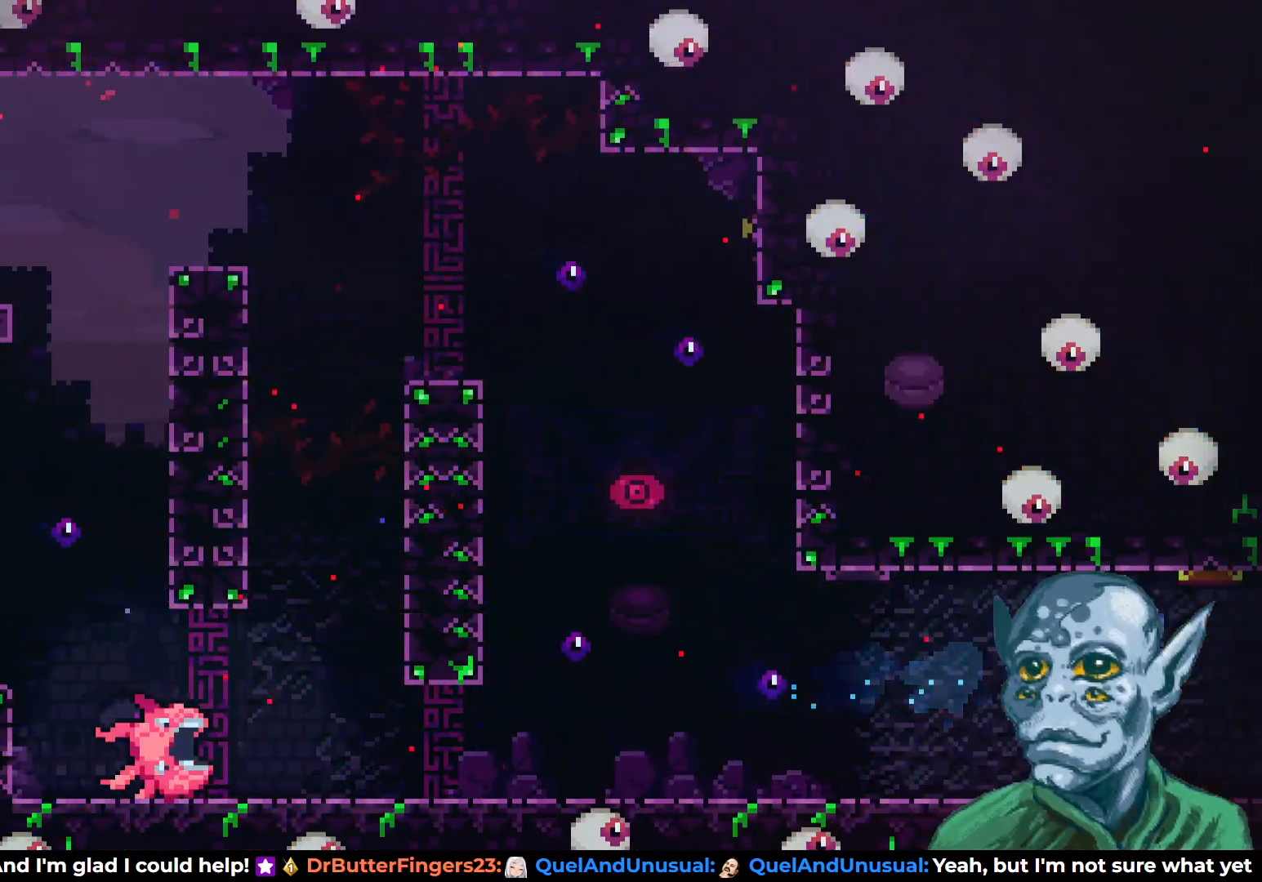
{"buttons": ["R2", "DPAD_RIGHT"], "left_stick": "center", "right_stick": "center", "events": []}
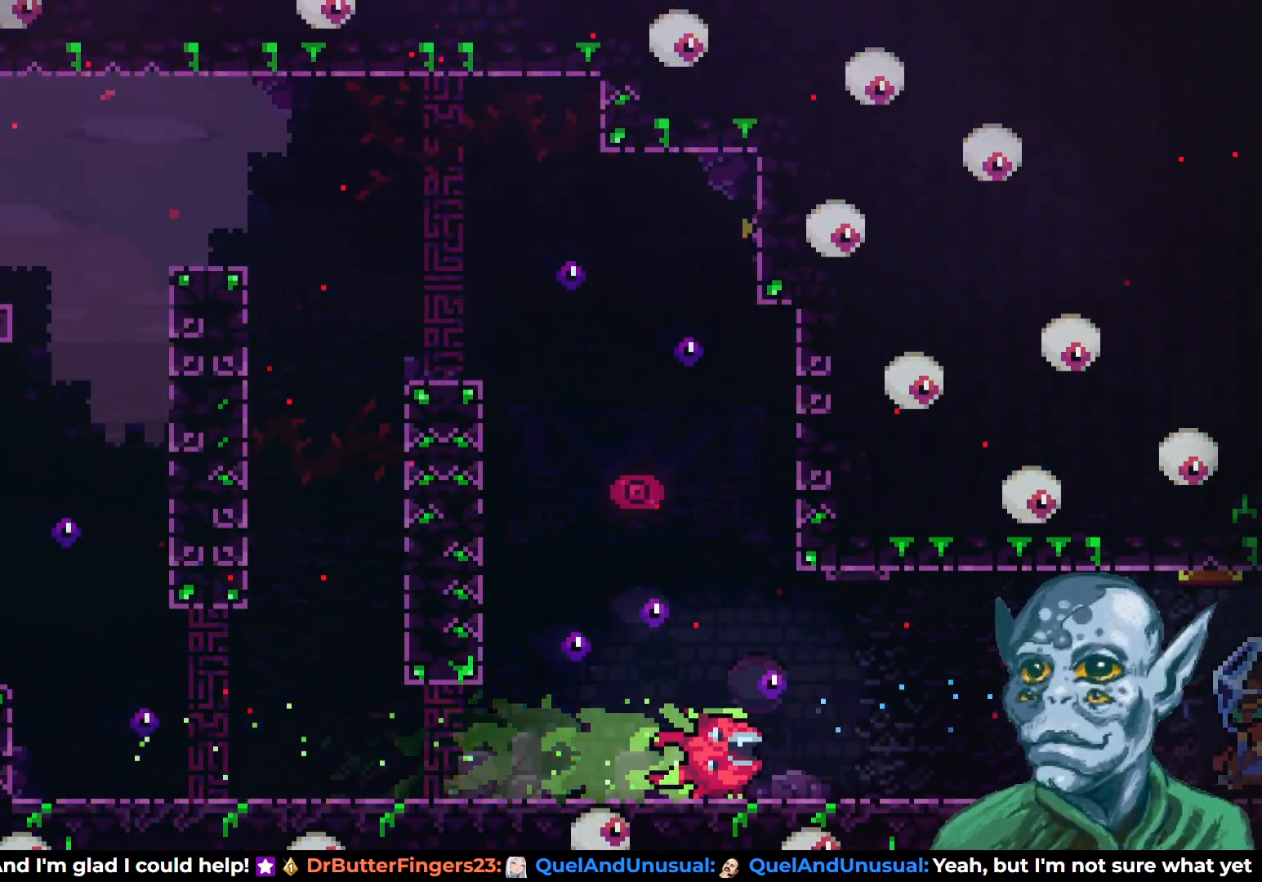
{"buttons": ["R2", "DPAD_RIGHT"], "left_stick": "center", "right_stick": "center", "events": []}
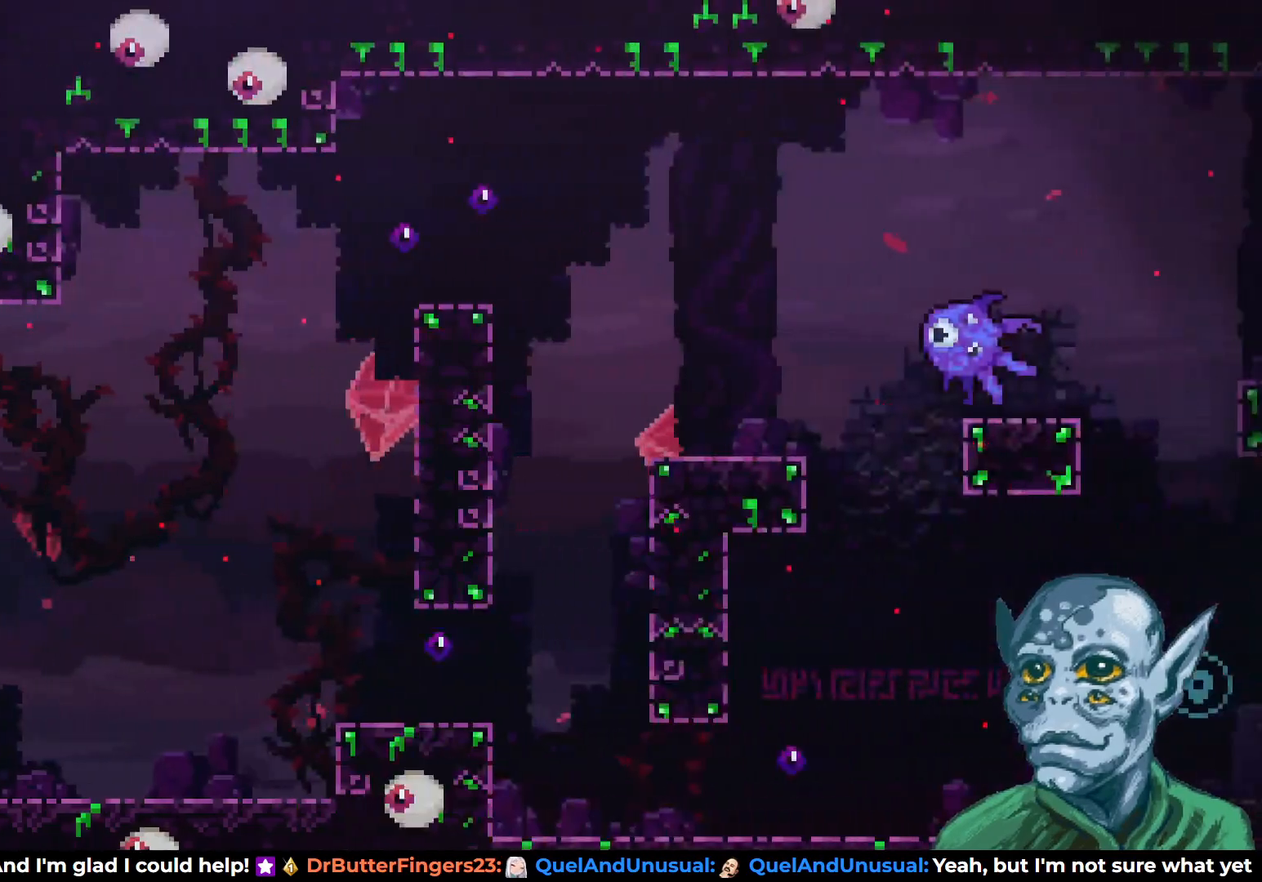
{"buttons": ["R2", "DPAD_RIGHT"], "left_stick": "center", "right_stick": "center", "events": []}
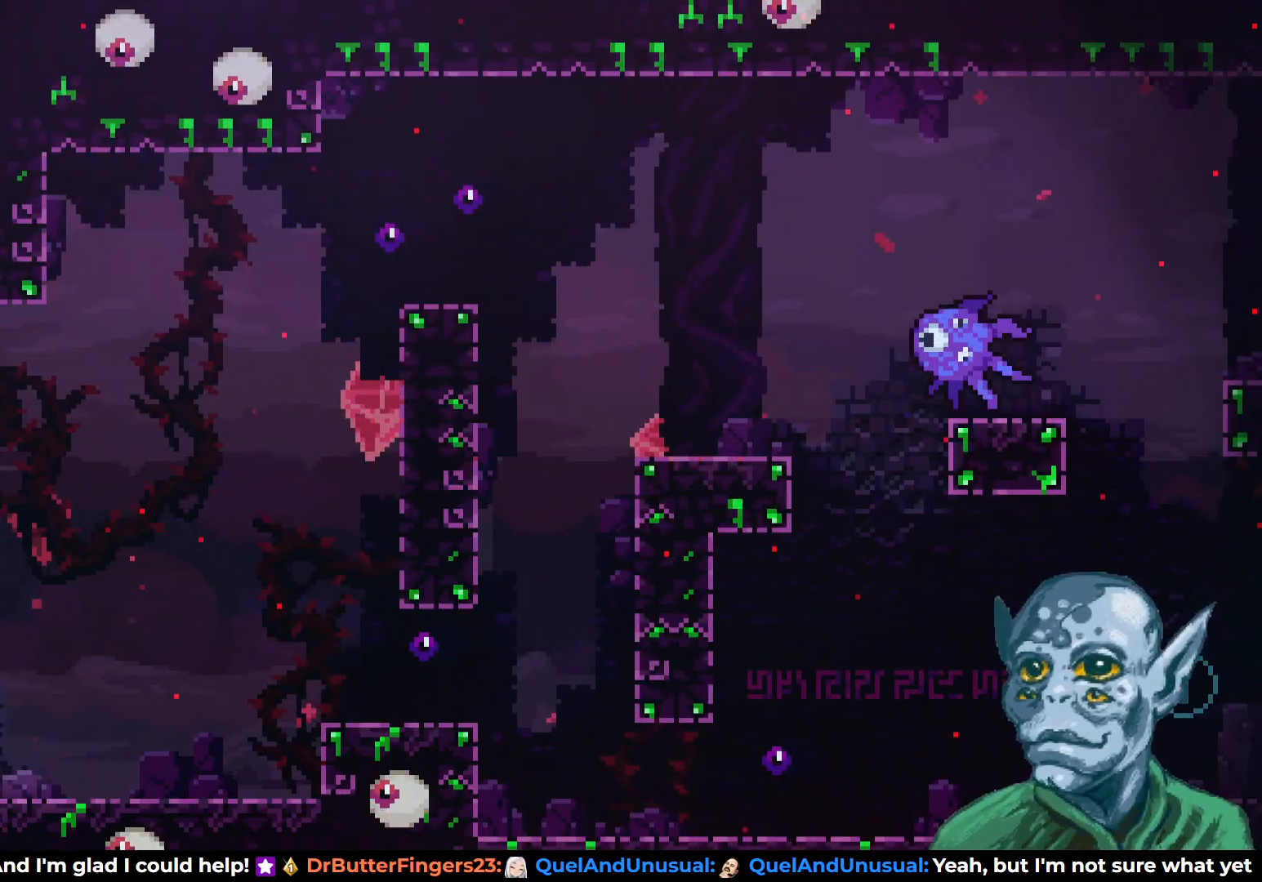
{"buttons": ["R2", "DPAD_RIGHT"], "left_stick": "center", "right_stick": "center", "events": []}
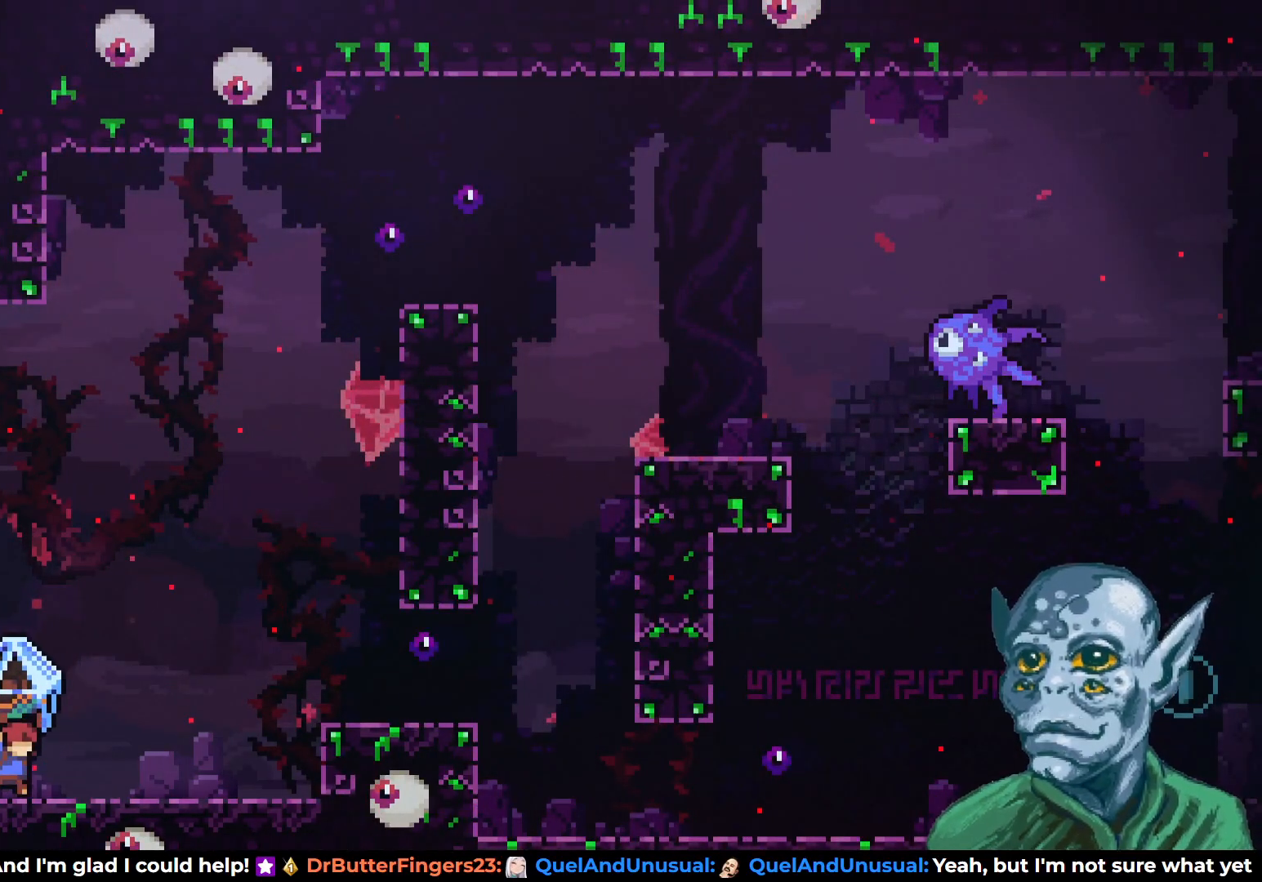
{"buttons": ["R2", "DPAD_RIGHT"], "left_stick": "center", "right_stick": "center", "events": []}
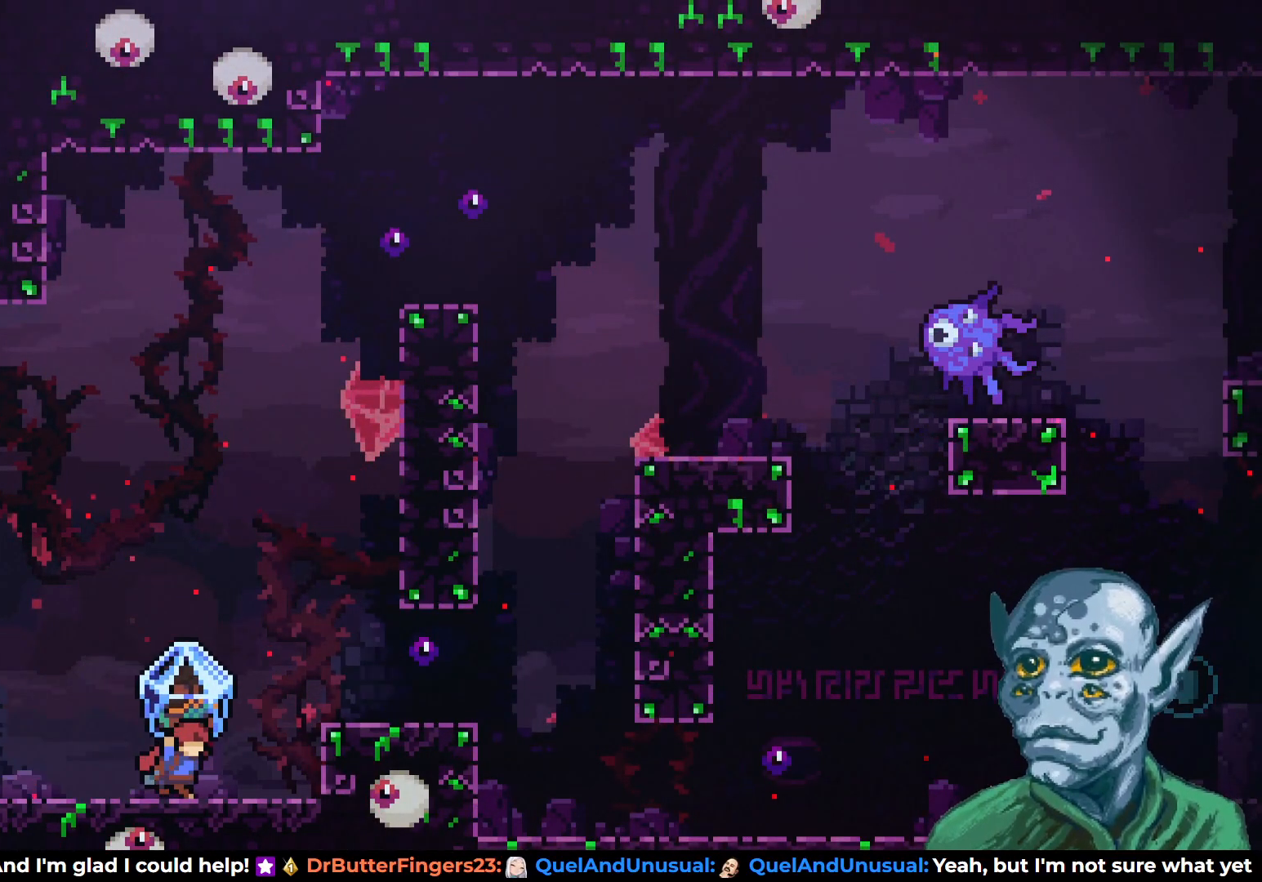
{"buttons": ["R2", "DPAD_RIGHT"], "left_stick": "center", "right_stick": "center", "events": [[83, "CROSS", "down"], [300, "CROSS", "up"]]}
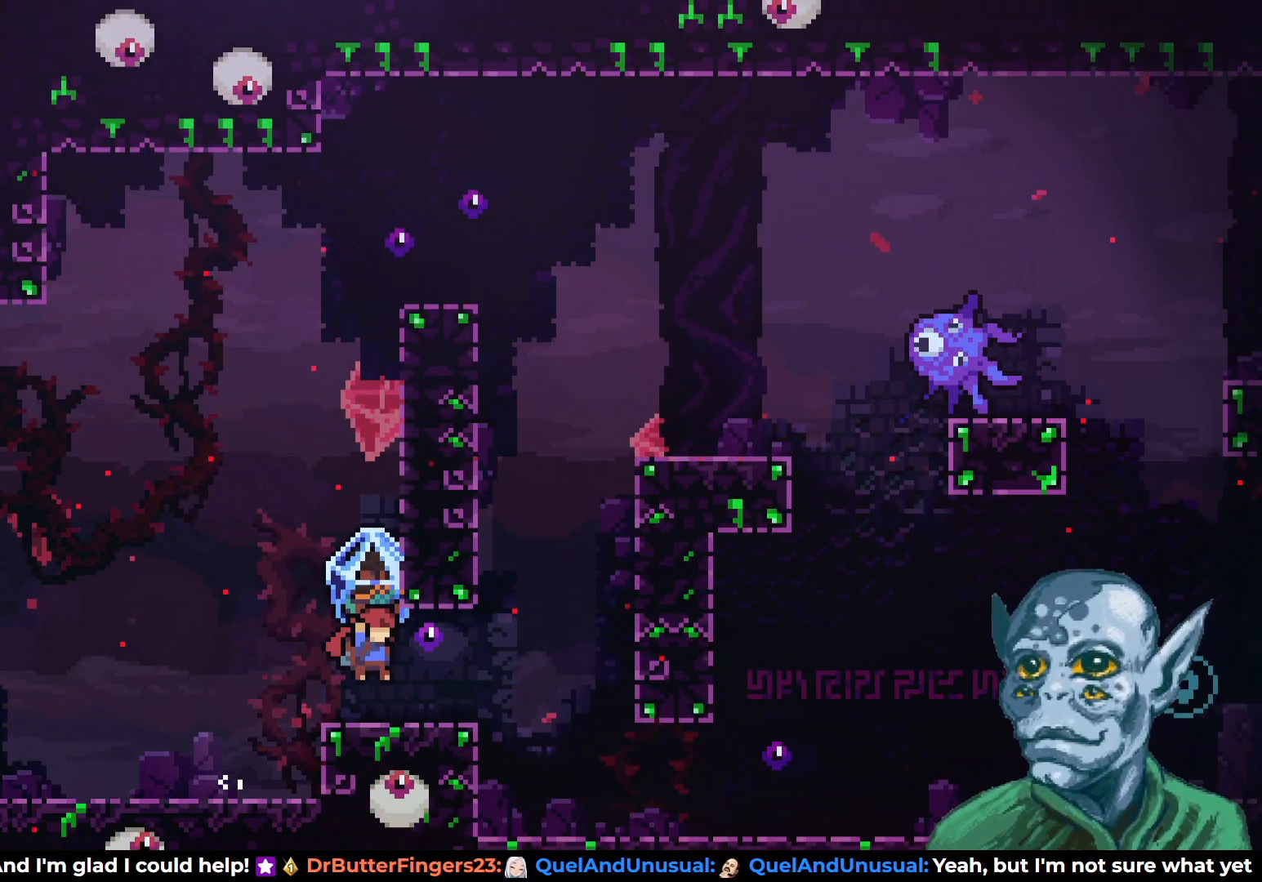
{"buttons": ["R2", "DPAD_RIGHT"], "left_stick": "center", "right_stick": "center", "events": []}
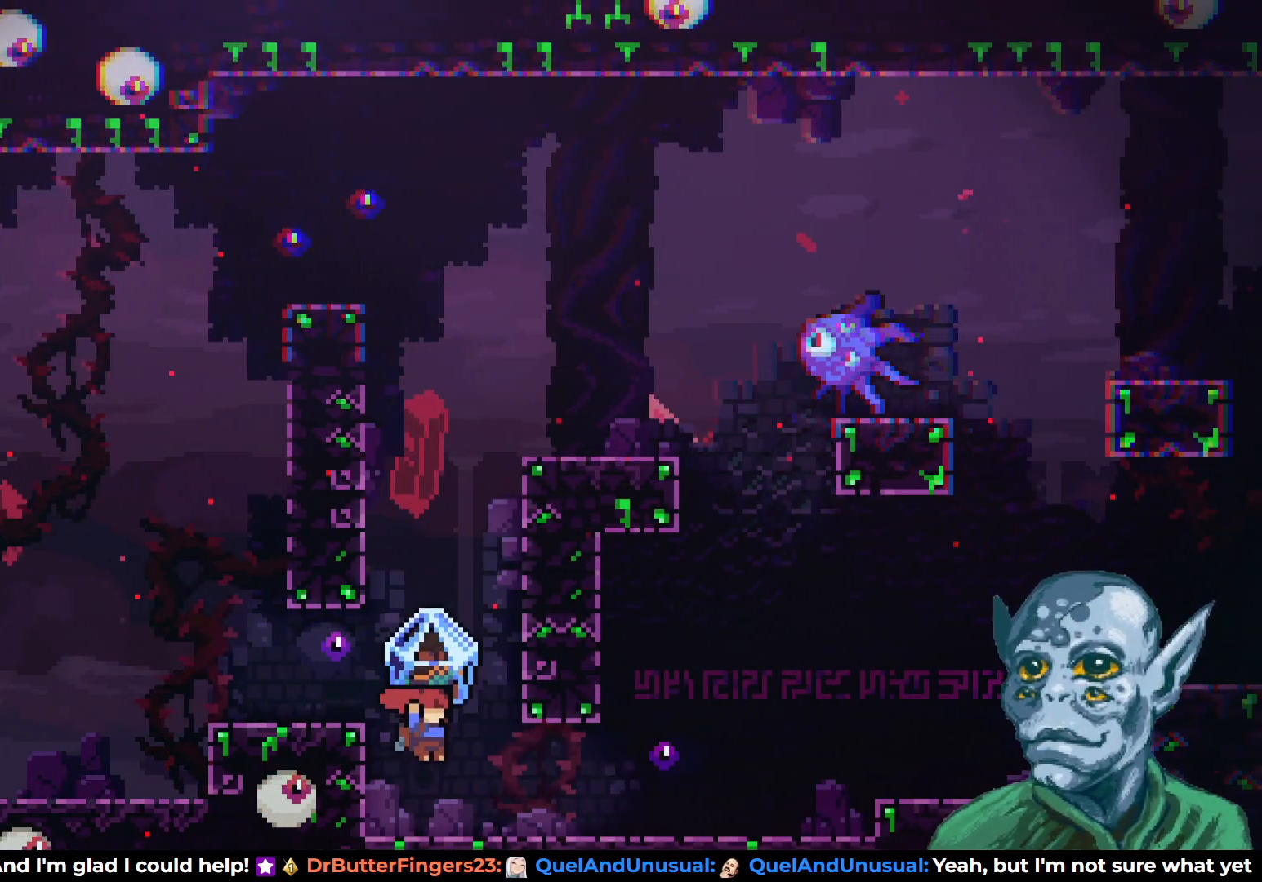
{"buttons": ["R2", "DPAD_RIGHT"], "left_stick": "center", "right_stick": "center", "events": []}
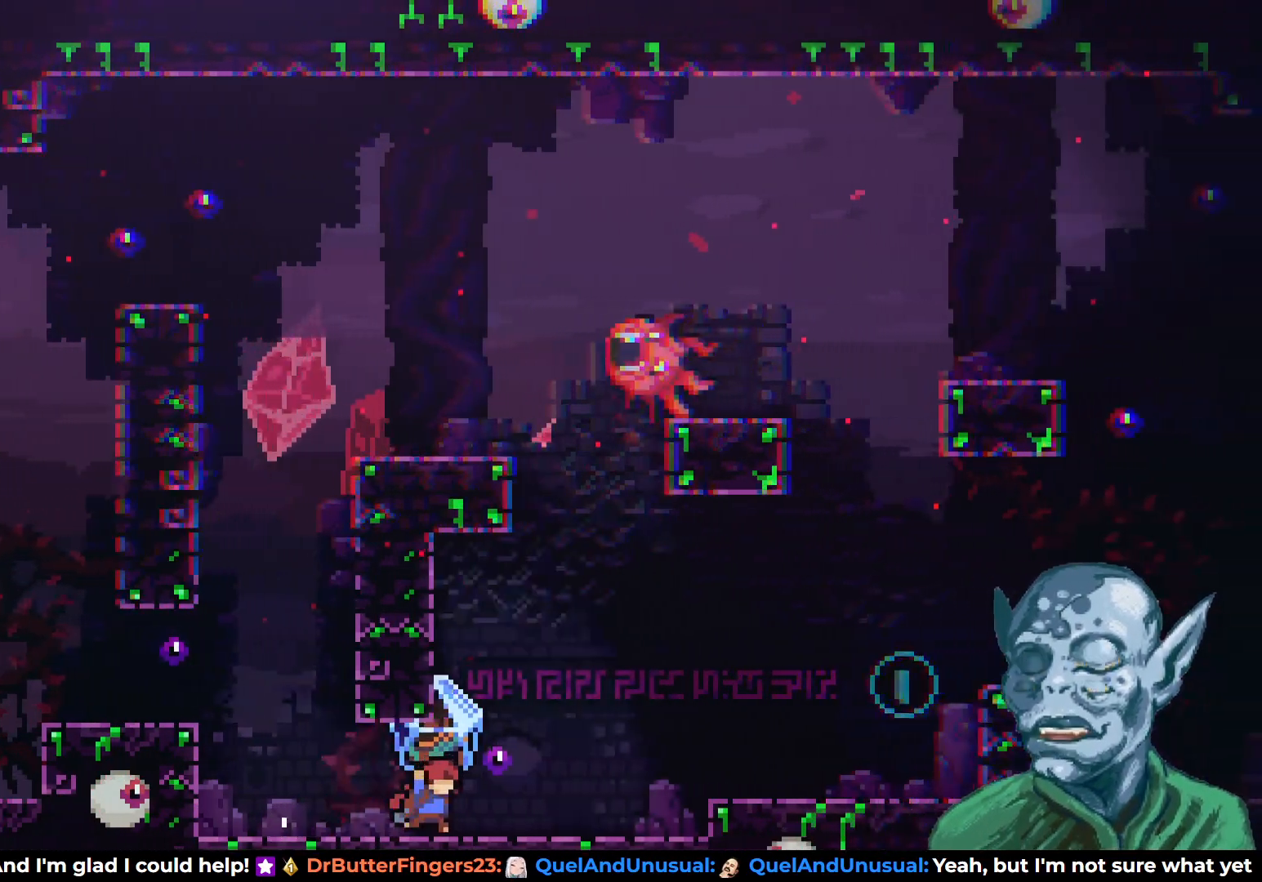
{"buttons": ["DPAD_LEFT"], "left_stick": "center", "right_stick": "center", "events": [[200, "R2", "up"], [217, "DPAD_RIGHT", "up"], [300, "DPAD_LEFT", "down"]]}
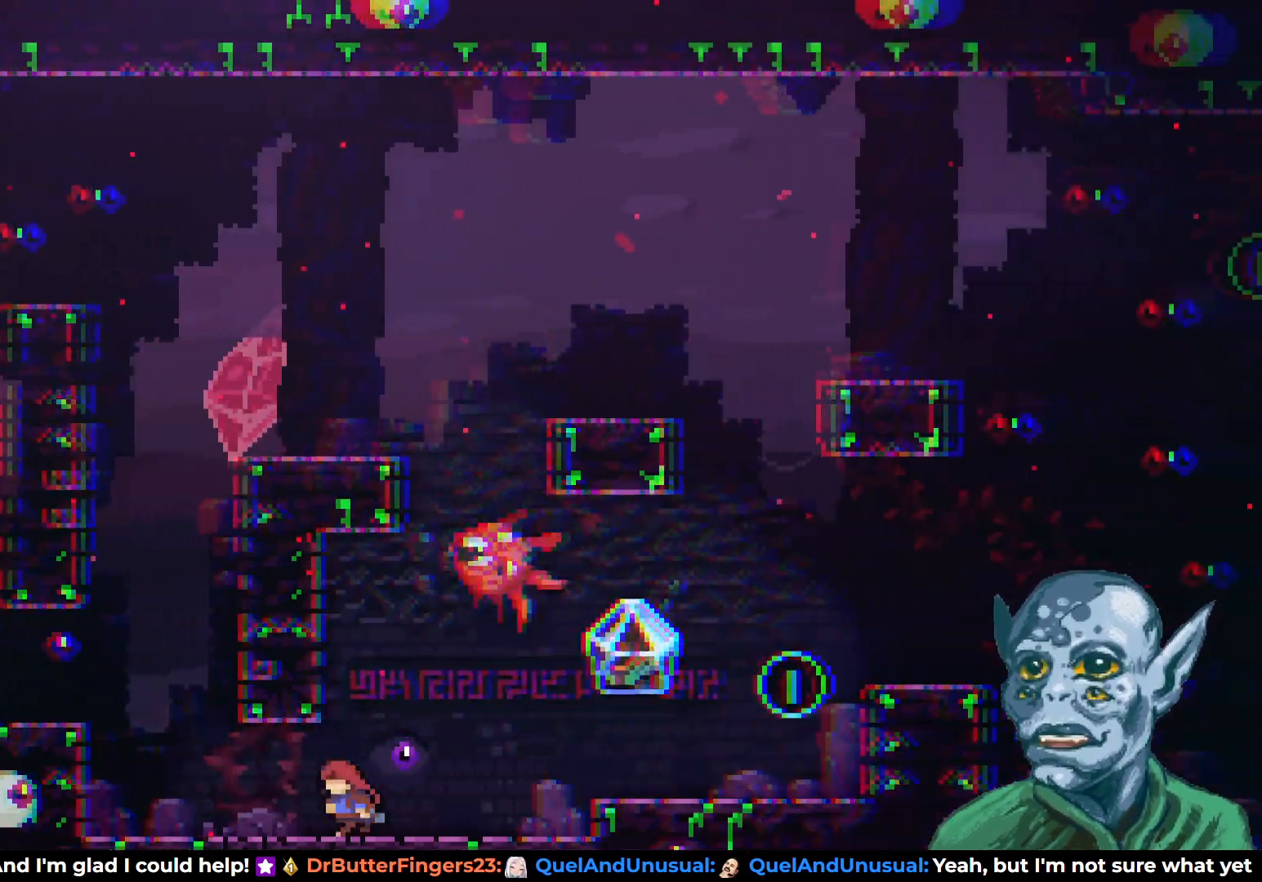
{"buttons": [], "left_stick": "center", "right_stick": "center", "events": [[400, "DPAD_LEFT", "up"]]}
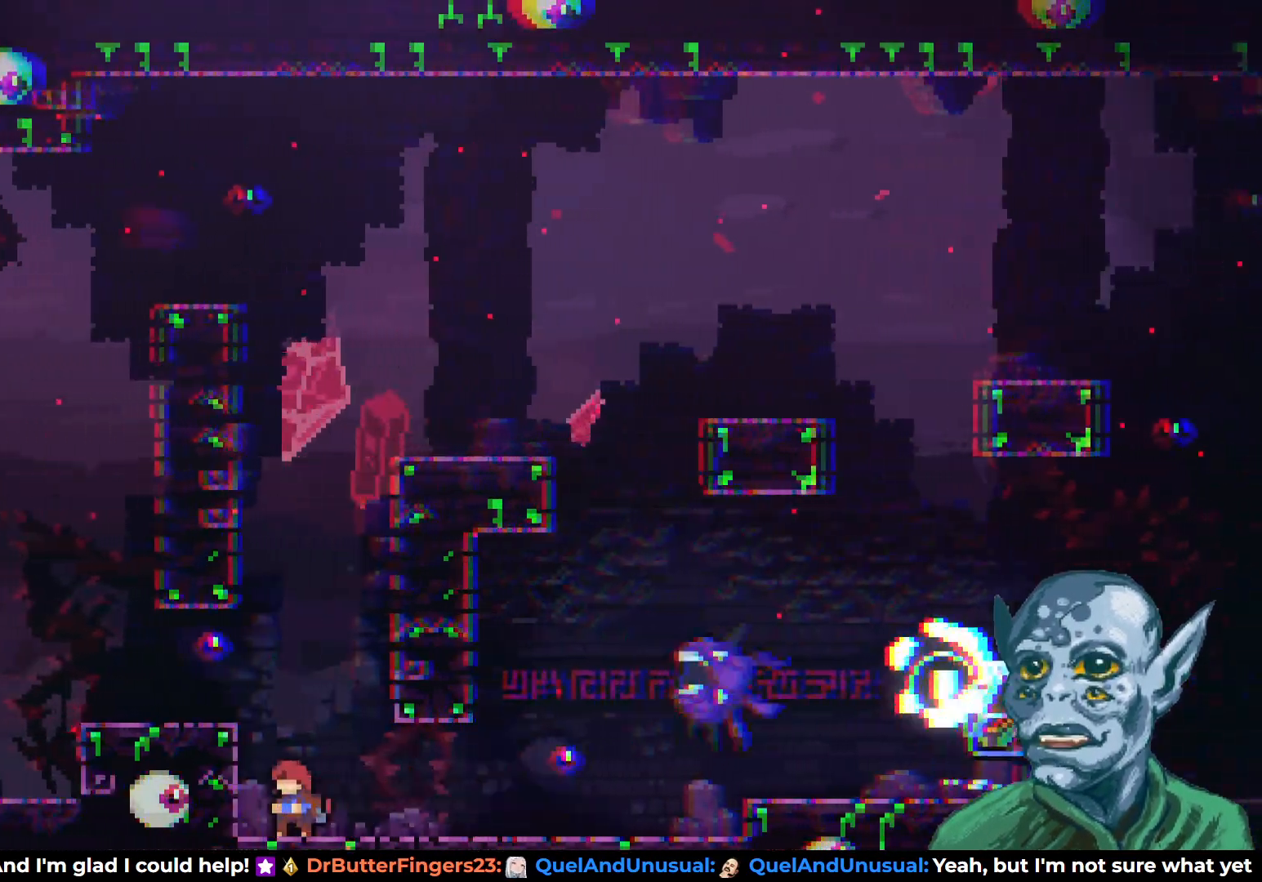
{"buttons": ["SQUARE", "DPAD_UP"], "left_stick": "center", "right_stick": "center", "events": [[133, "DPAD_RIGHT", "down"], [217, "DPAD_UP", "down"], [233, "CROSS", "down"], [233, "DPAD_RIGHT", "up"], [417, "SQUARE", "down"], [450, "CROSS", "up"]]}